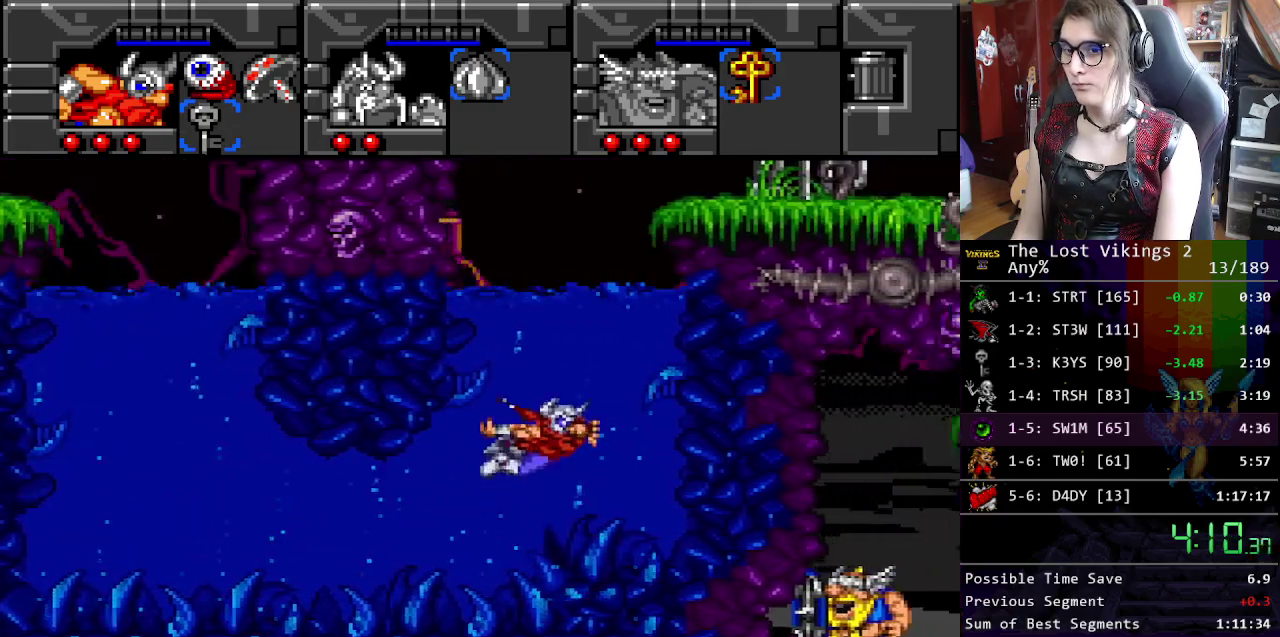
Gameplay with a controller (Nintendo layout); each line is a JSON object with the inputs held at the frame after it. "events" lists button and stick changes between this image and that frame as [ms after this image, input, new state], when the widget could be followed in between. Not read: DPAD_LEFT DPAD_RIGHT L3 R3.
{"buttons": [], "events": [[66, "B", "down"], [117, "B", "up"], [217, "B", "down"], [350, "B", "up"]]}
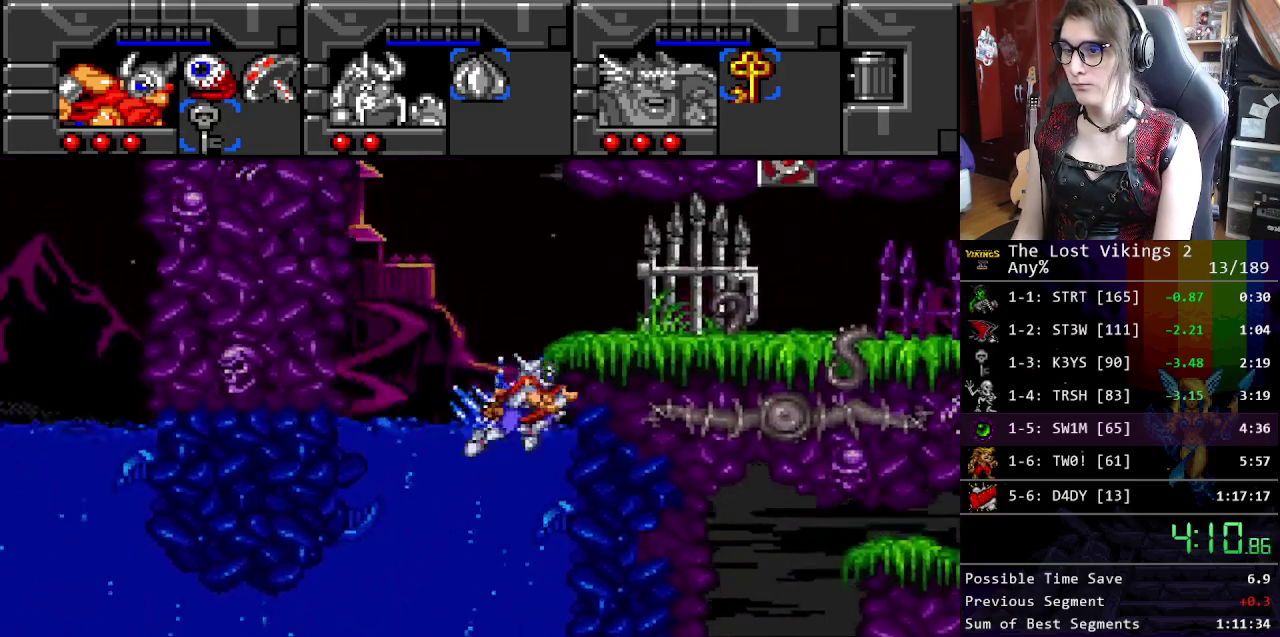
{"buttons": [], "events": []}
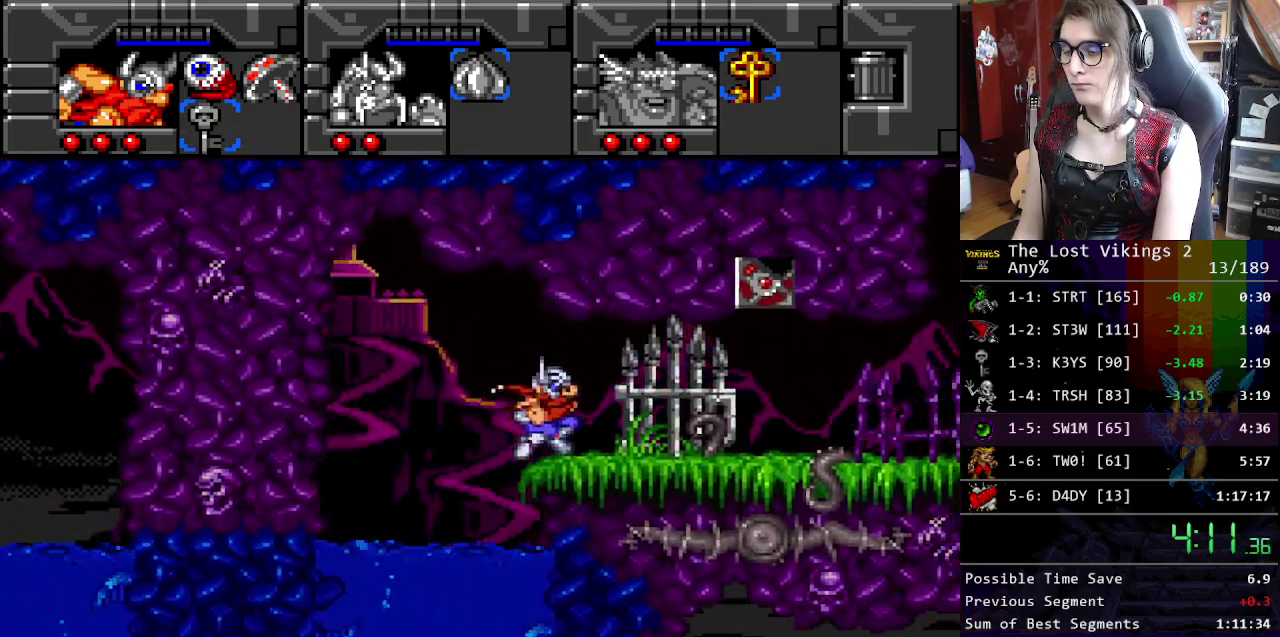
{"buttons": [], "events": [[100, "Y", "down"], [351, "Y", "up"]]}
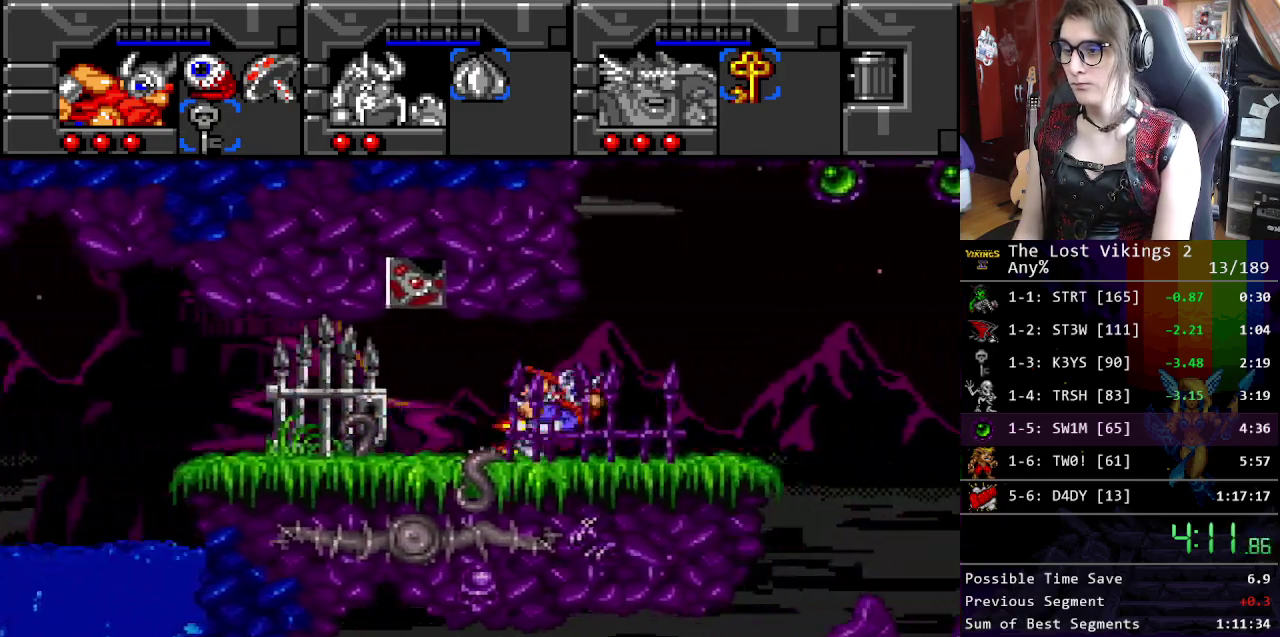
{"buttons": [], "events": [[268, "R1", "down"], [368, "R1", "up"]]}
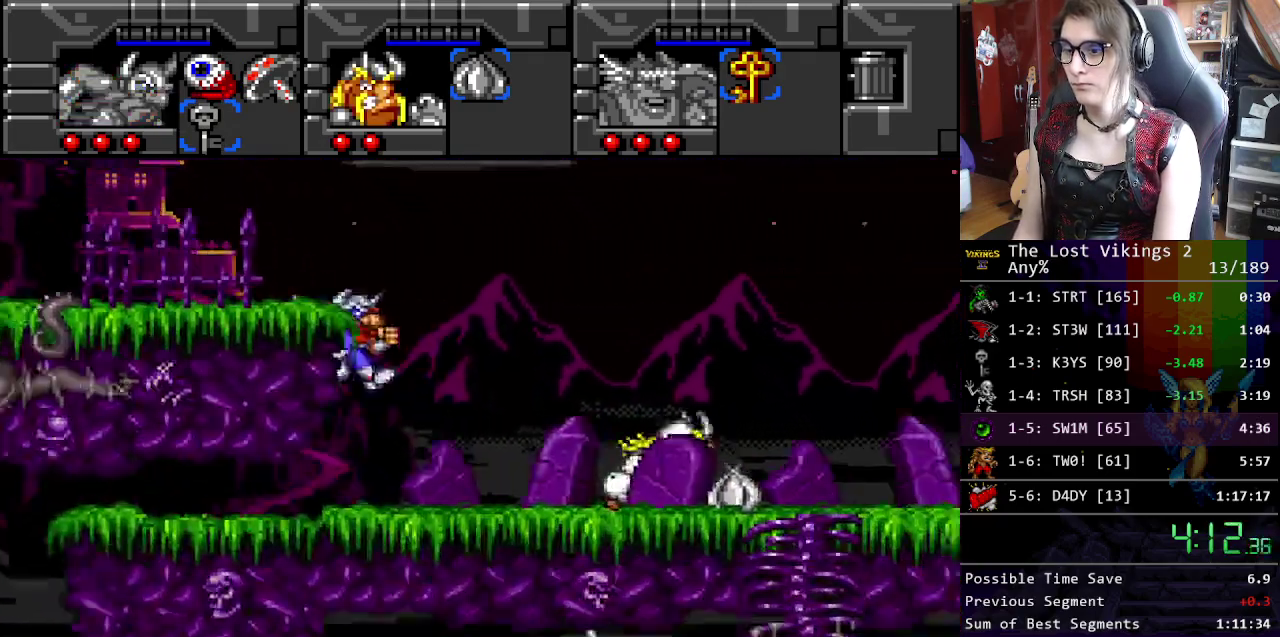
{"buttons": [], "events": []}
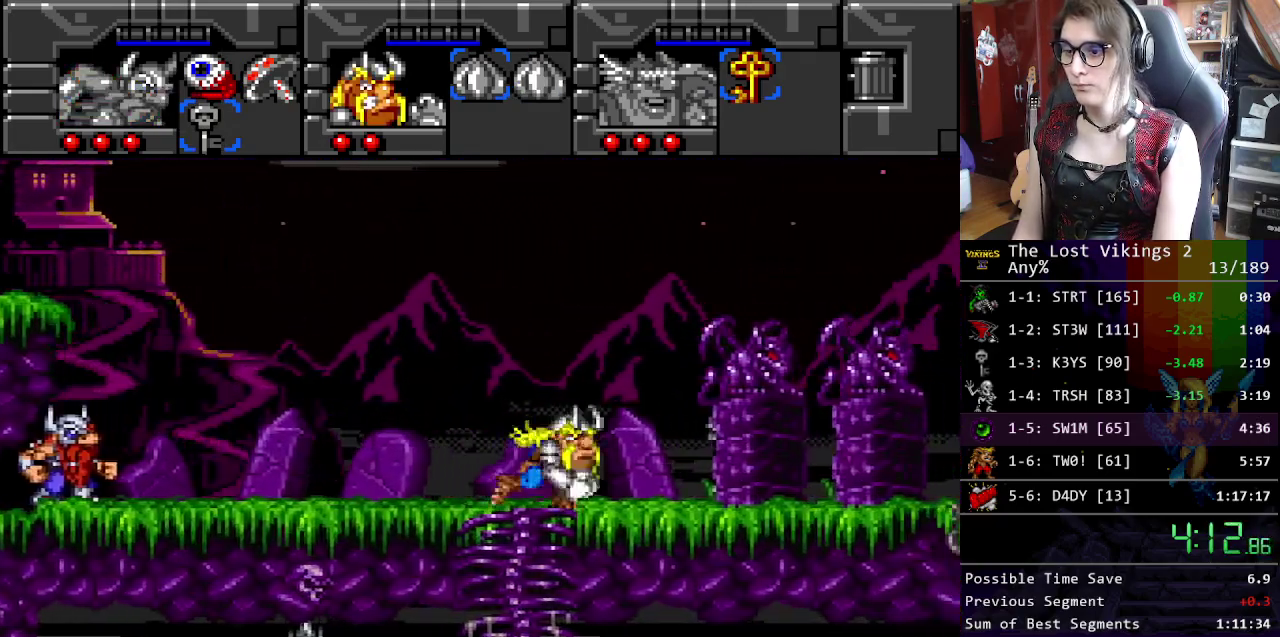
{"buttons": [], "events": []}
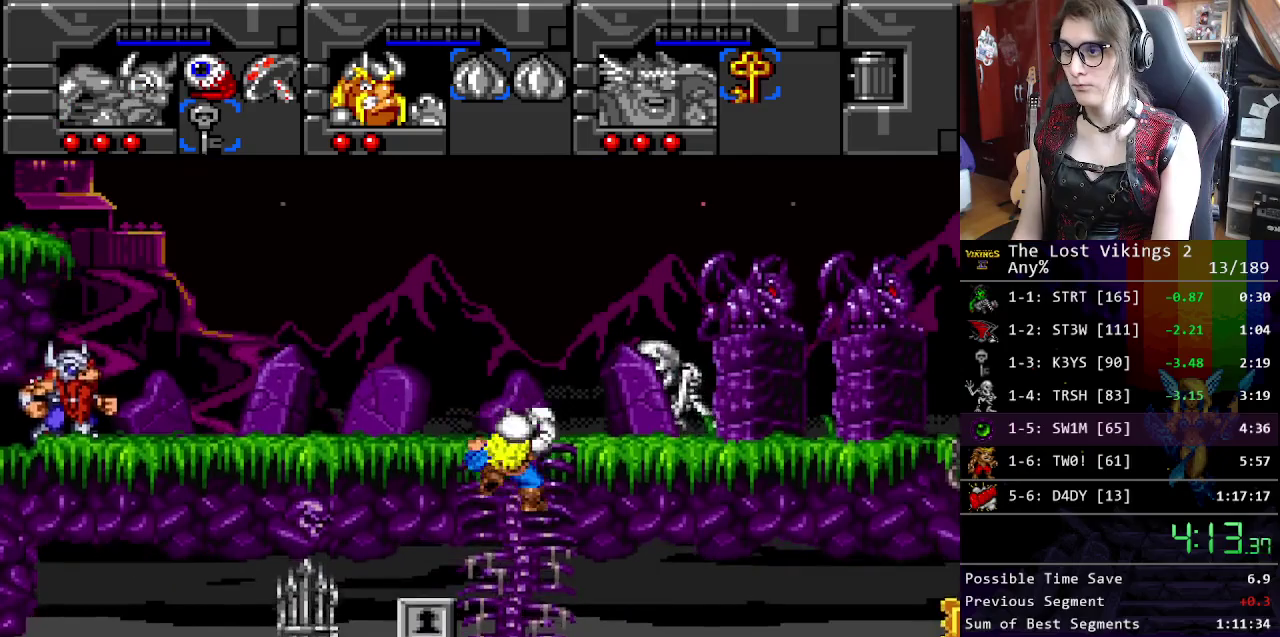
{"buttons": ["L1"], "events": [[418, "L1", "down"]]}
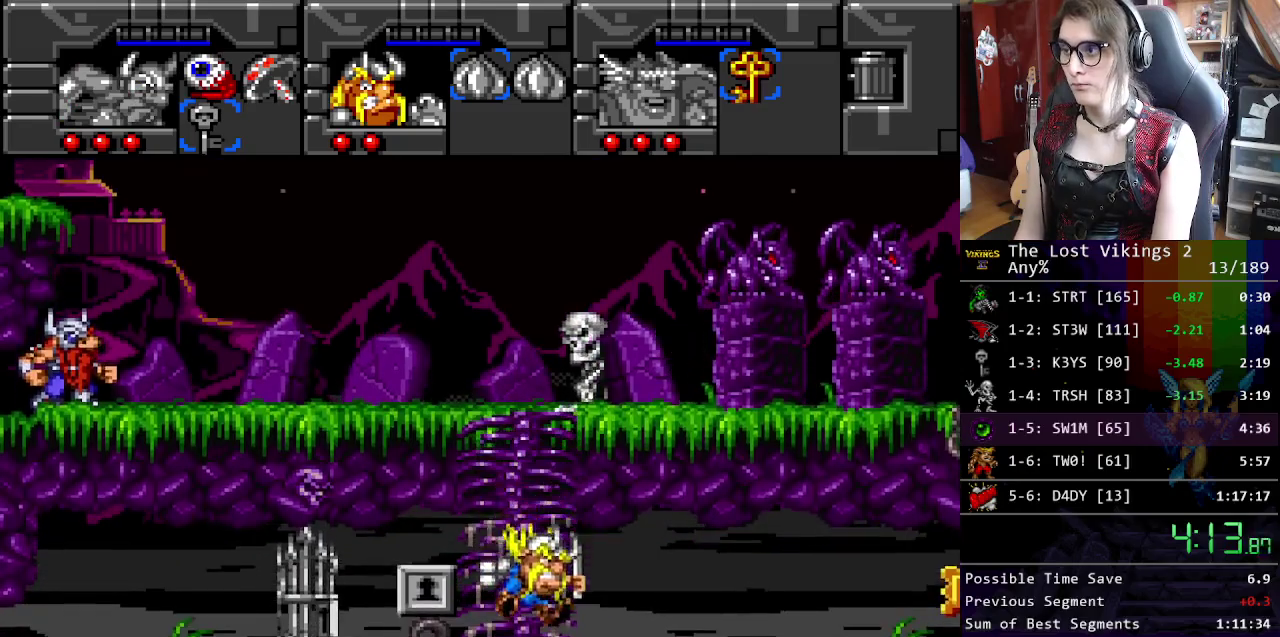
{"buttons": [], "events": [[50, "L1", "up"]]}
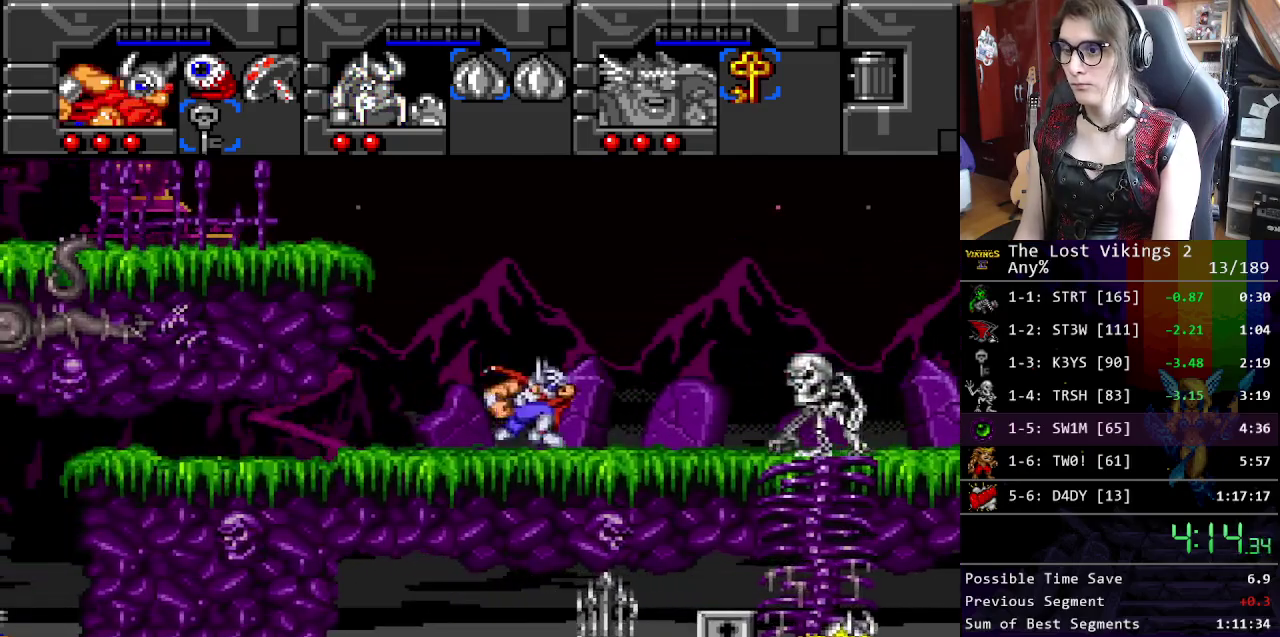
{"buttons": [], "events": [[84, "B", "down"], [184, "B", "up"]]}
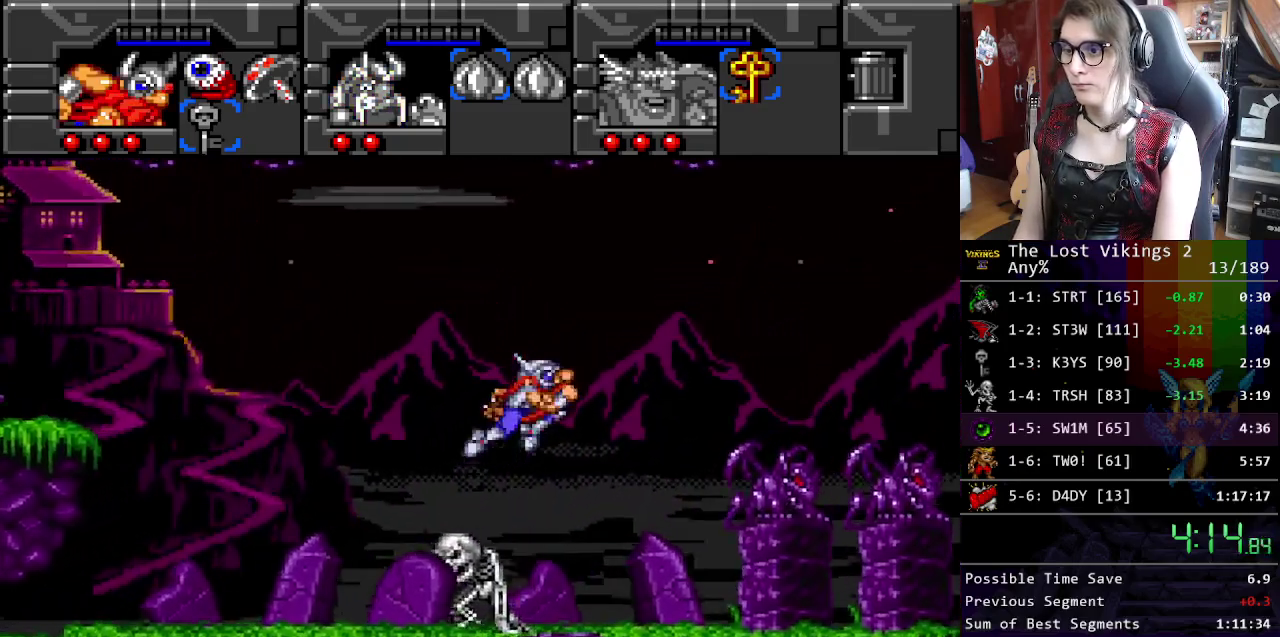
{"buttons": [], "events": []}
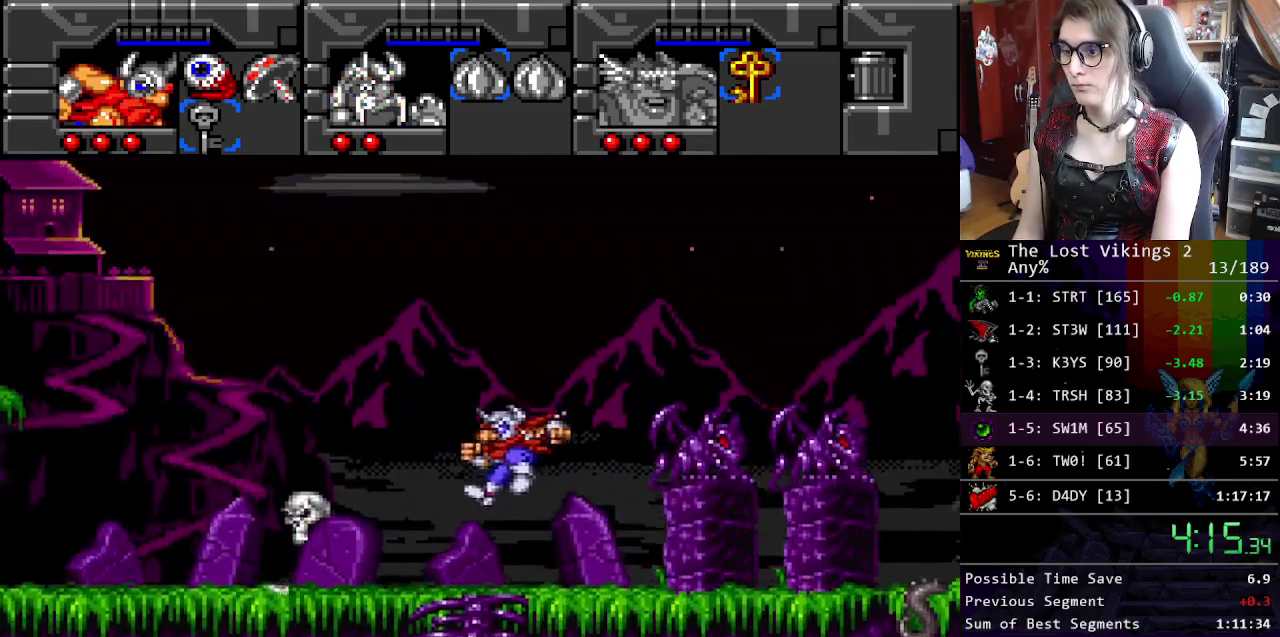
{"buttons": [], "events": []}
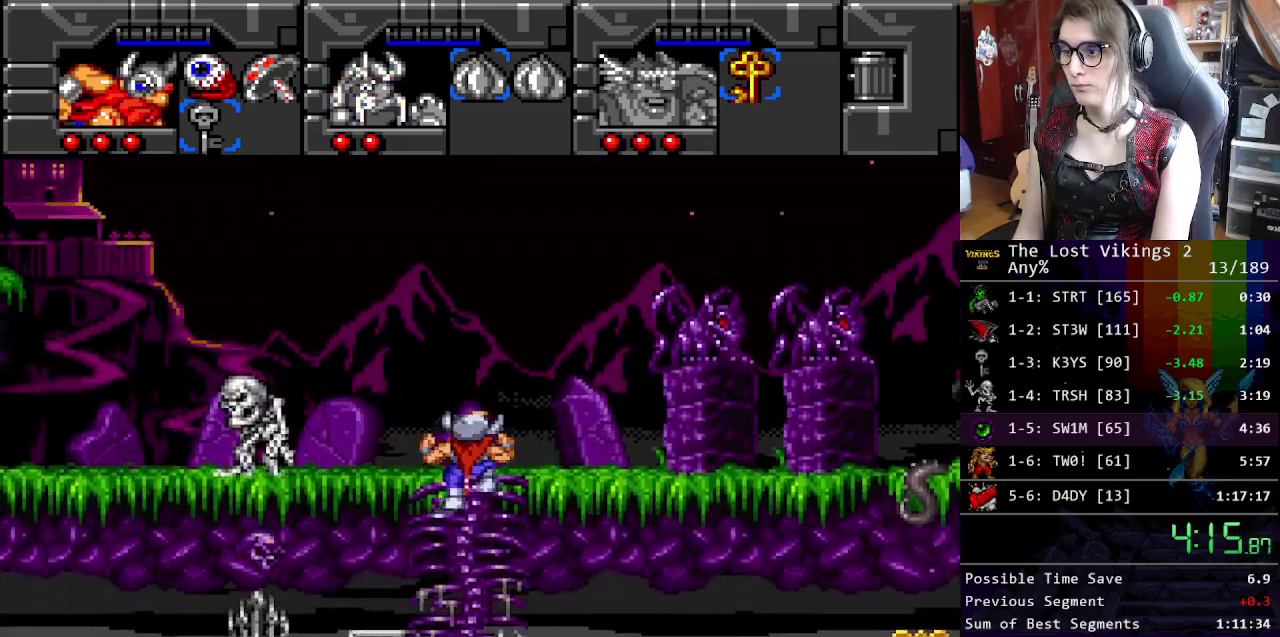
{"buttons": [], "events": []}
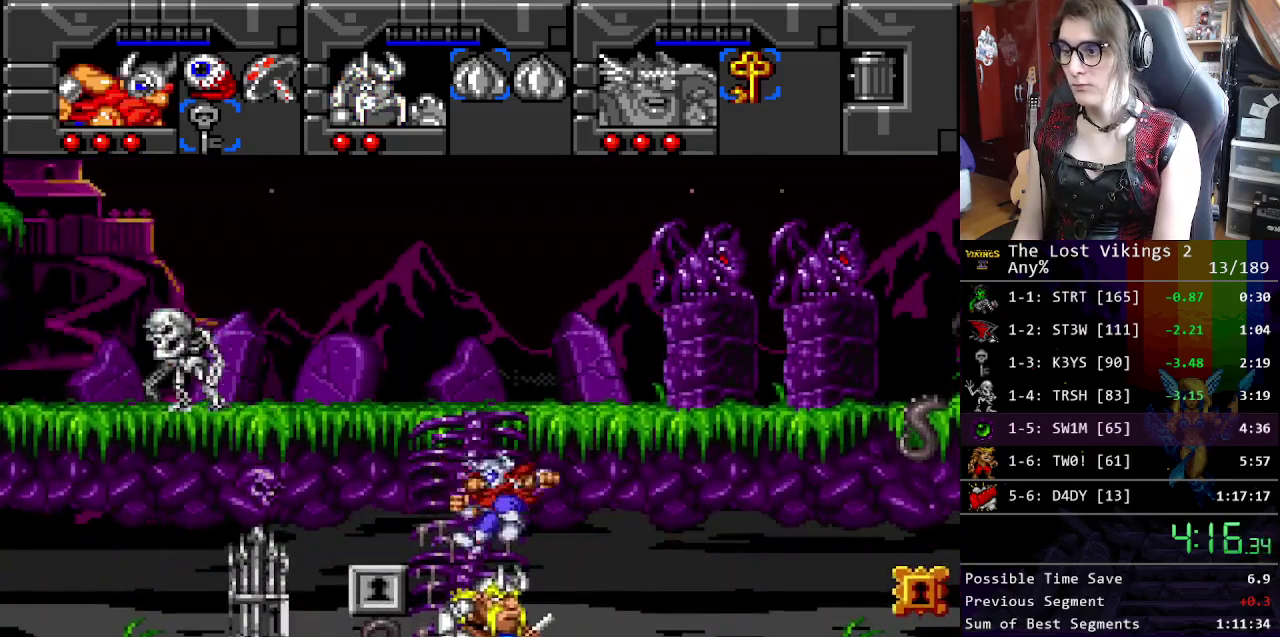
{"buttons": ["X"], "events": [[435, "X", "down"]]}
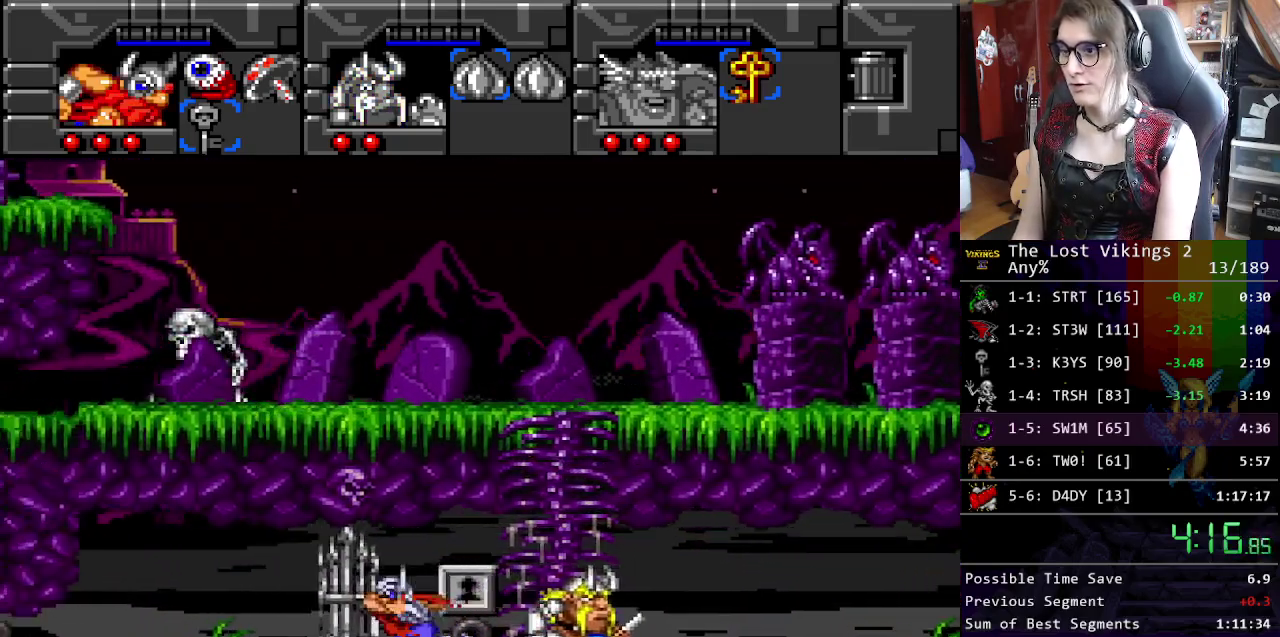
{"buttons": [], "events": [[50, "X", "up"], [84, "L1", "down"], [234, "L1", "up"]]}
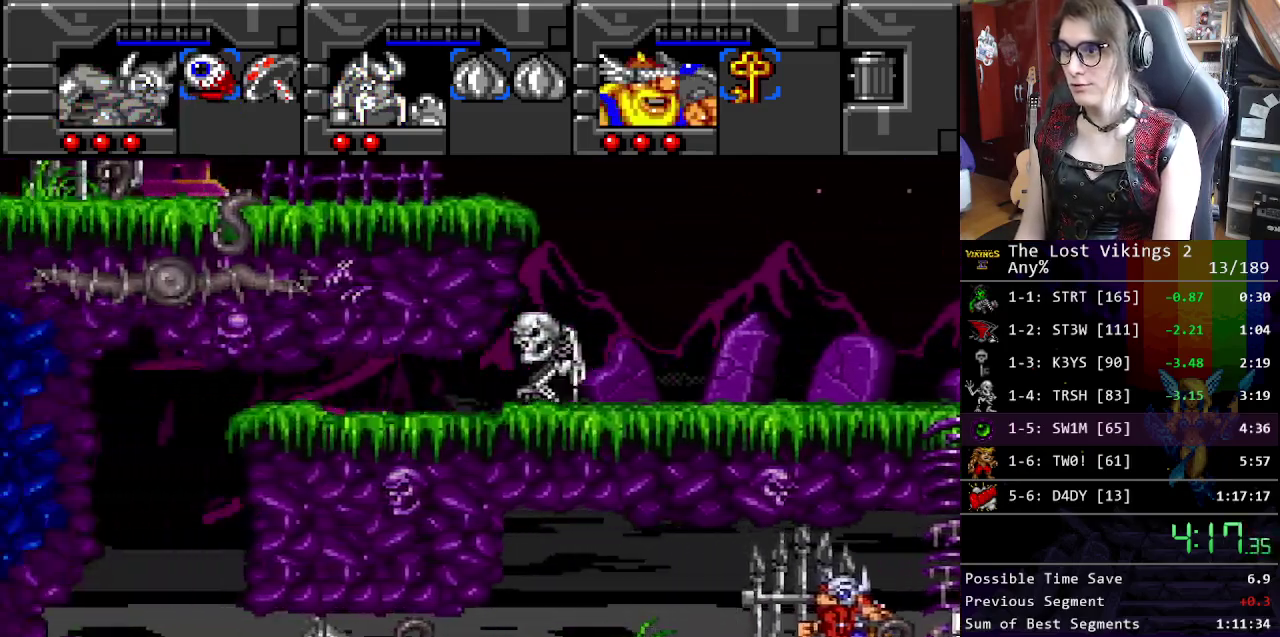
{"buttons": [], "events": []}
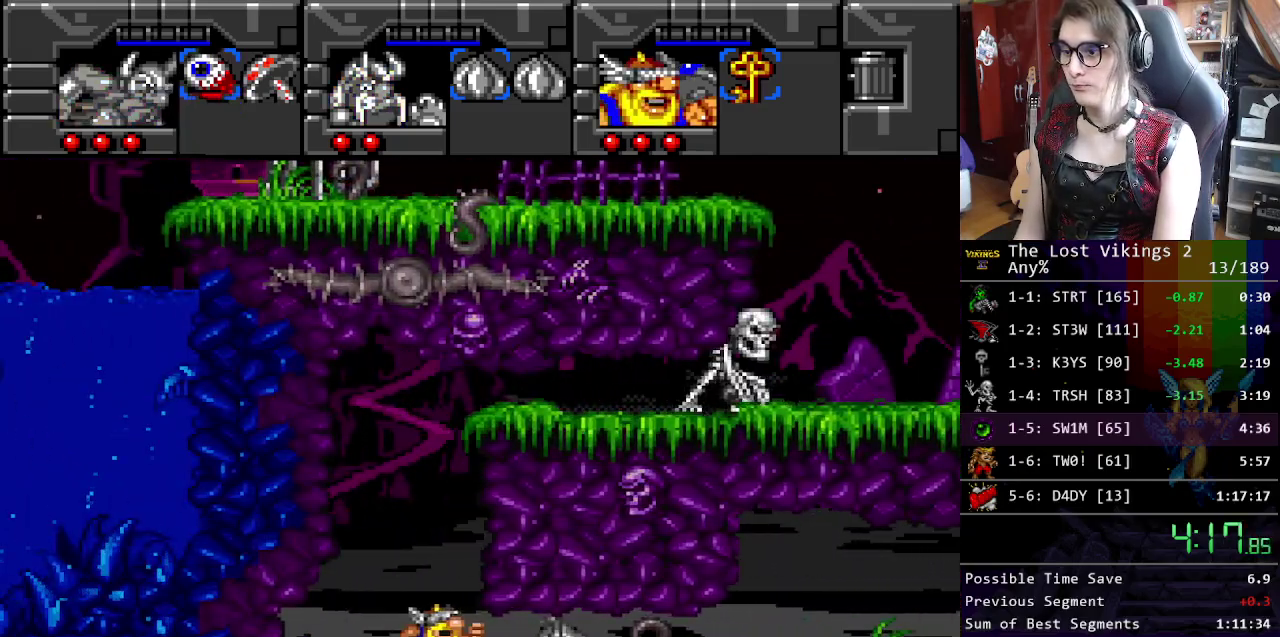
{"buttons": [], "events": []}
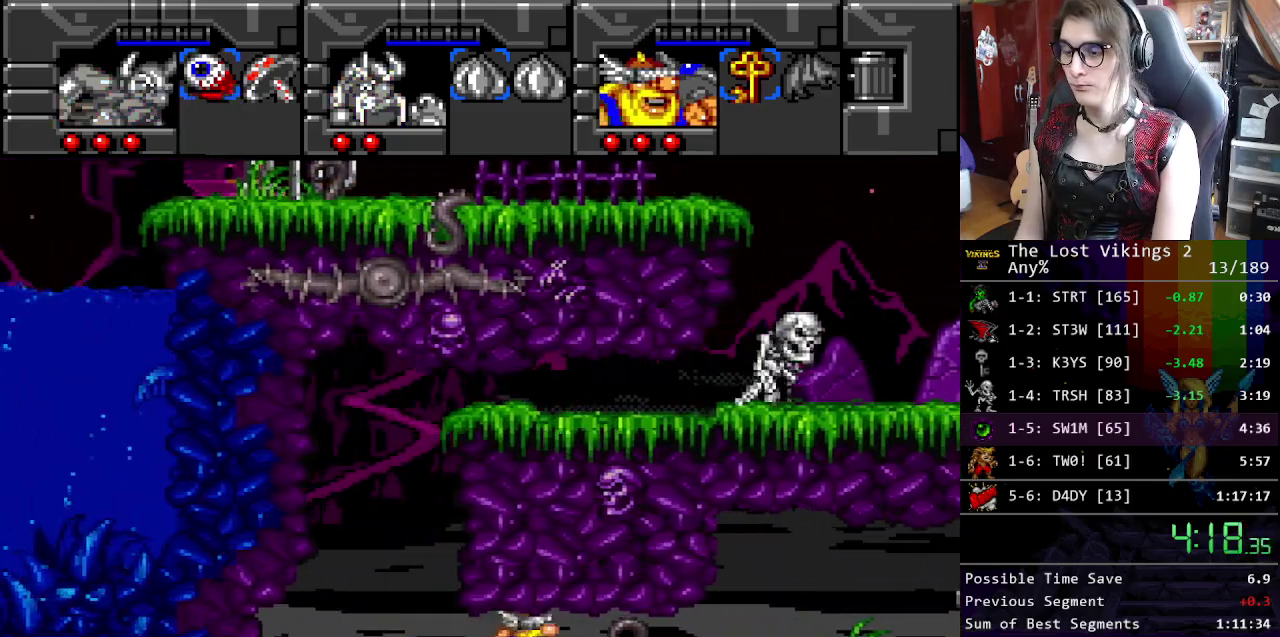
{"buttons": [], "events": []}
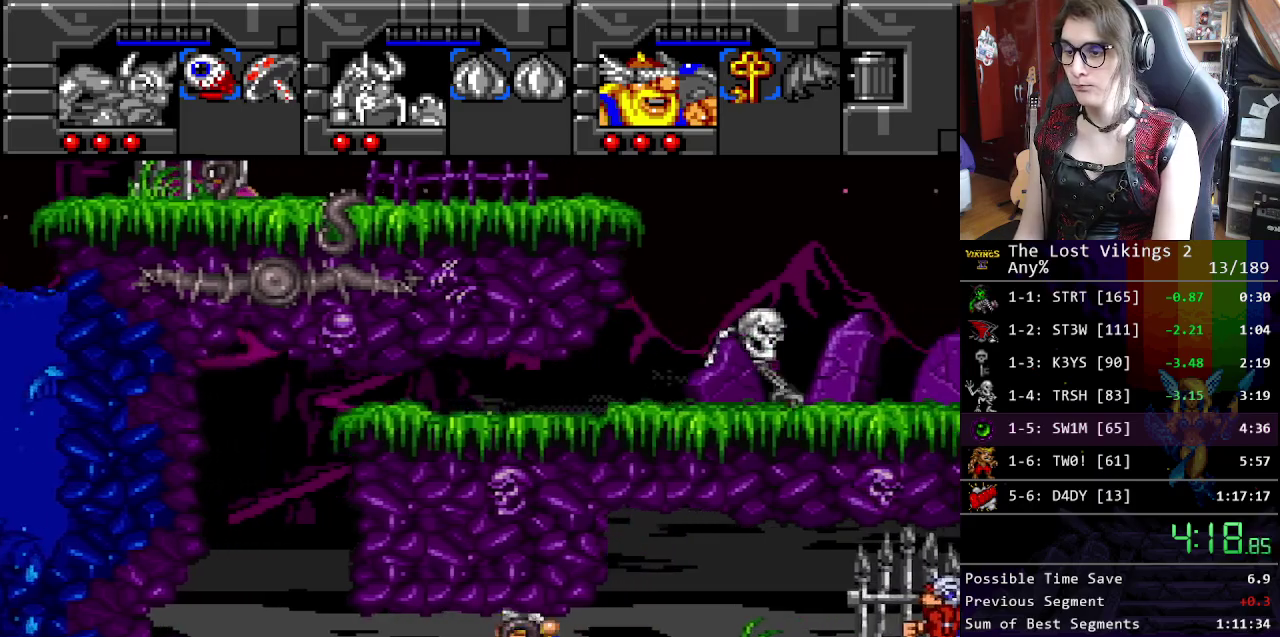
{"buttons": [], "events": []}
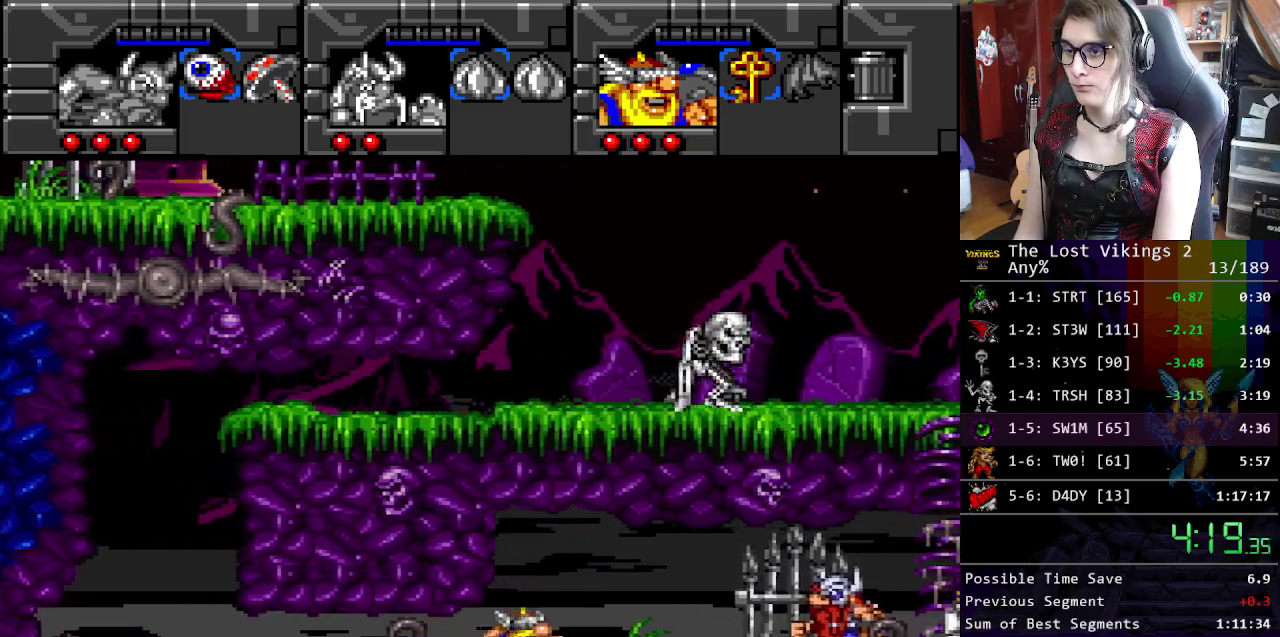
{"buttons": [], "events": [[100, "B", "down"], [200, "B", "up"]]}
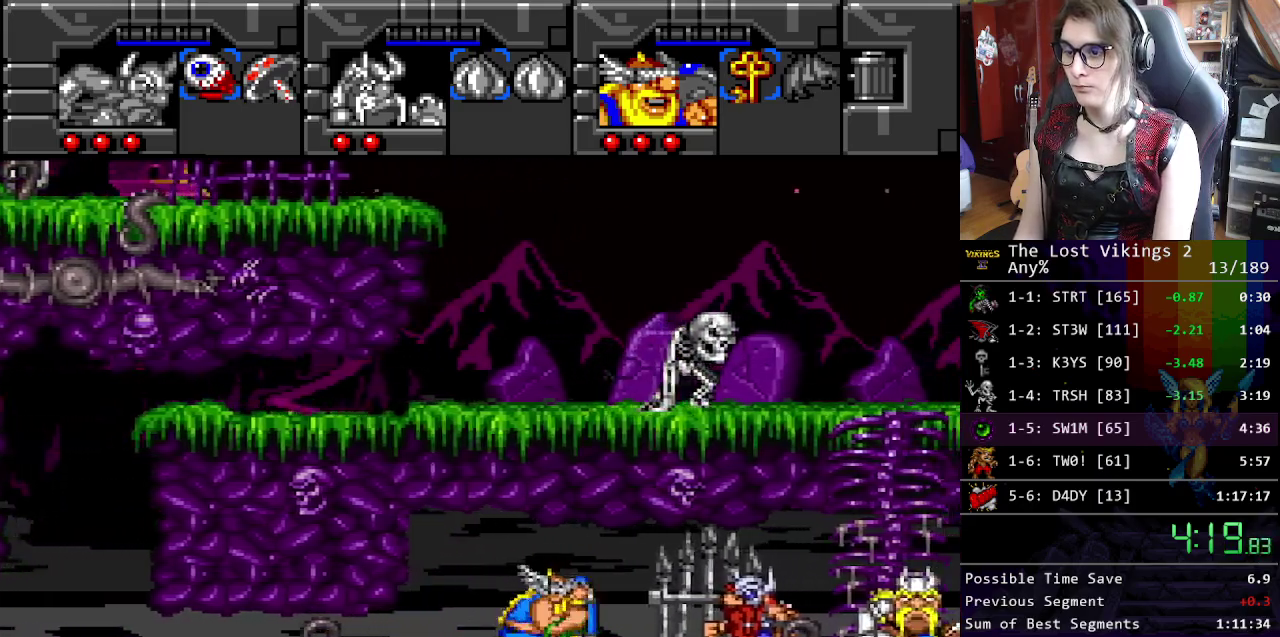
{"buttons": [], "events": []}
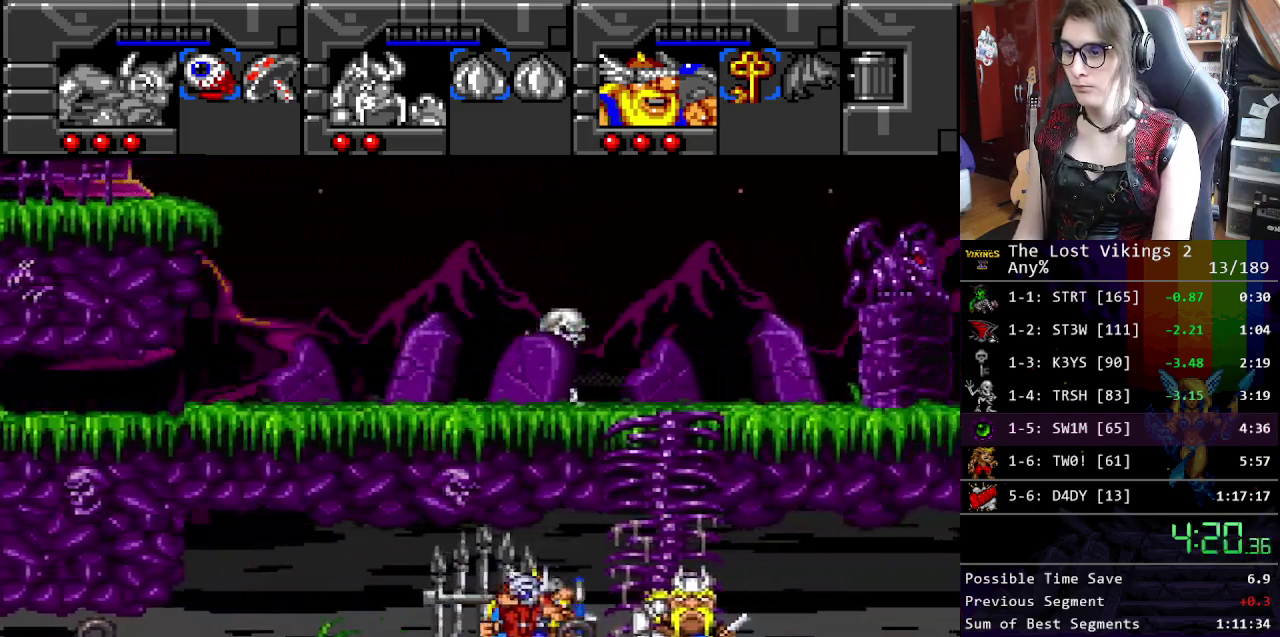
{"buttons": ["Y"], "events": [[484, "Y", "down"]]}
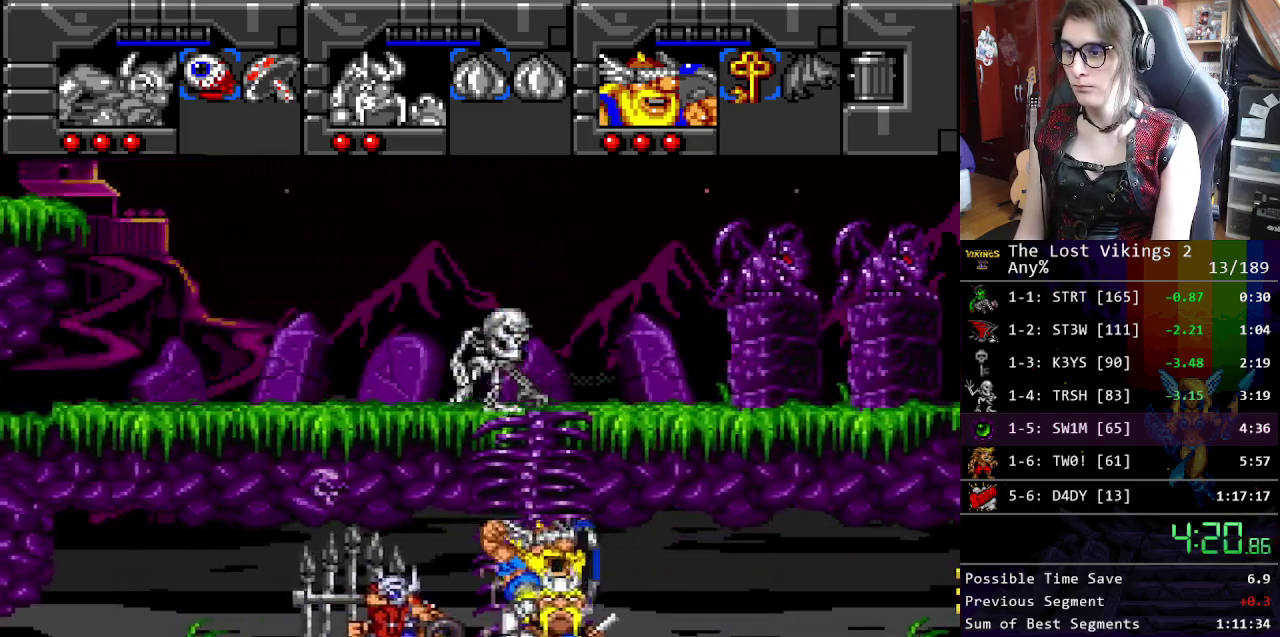
{"buttons": ["Y"], "events": []}
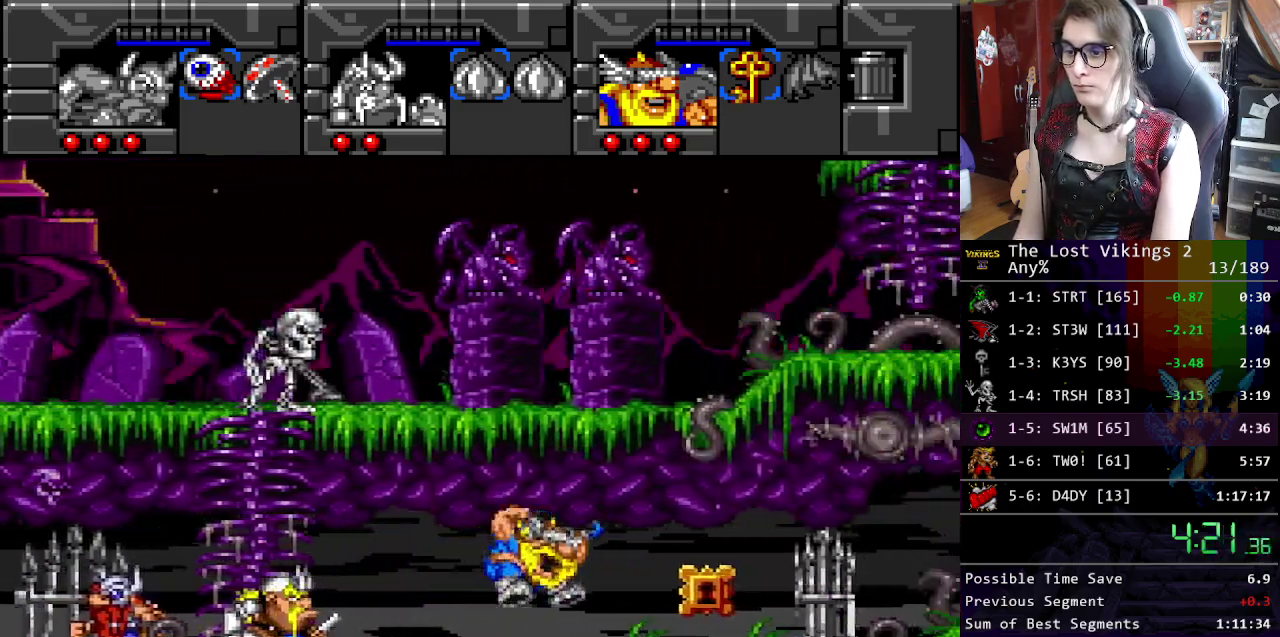
{"buttons": [], "events": [[117, "Y", "up"], [184, "X", "down"], [301, "X", "up"]]}
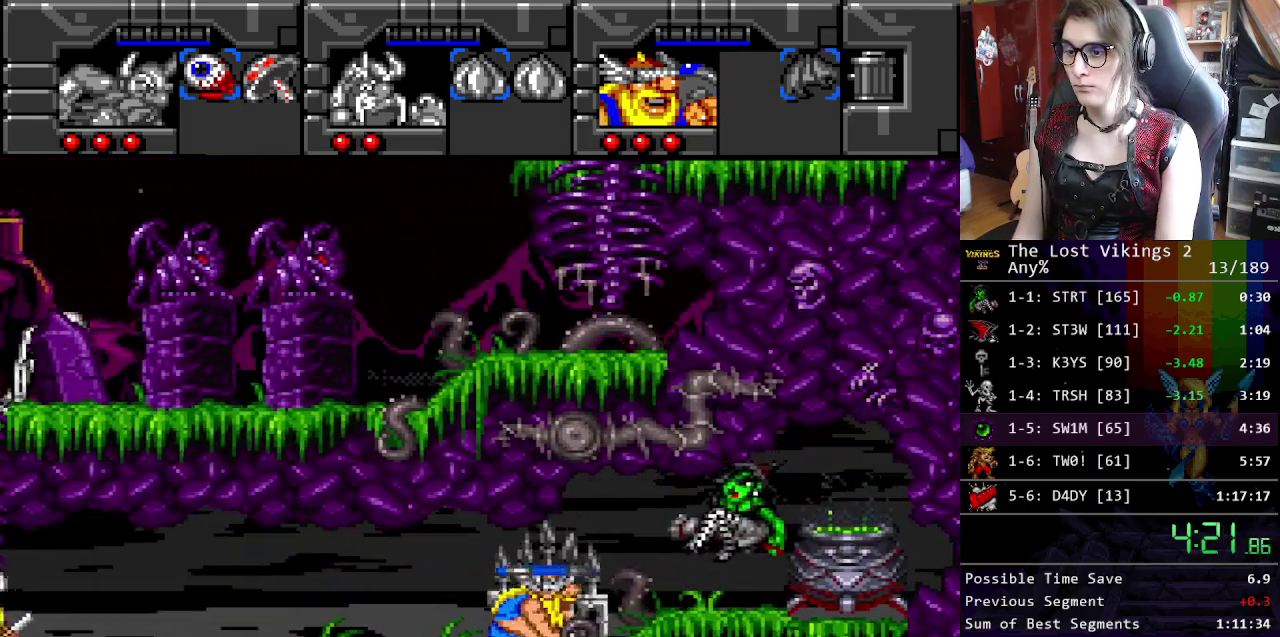
{"buttons": [], "events": []}
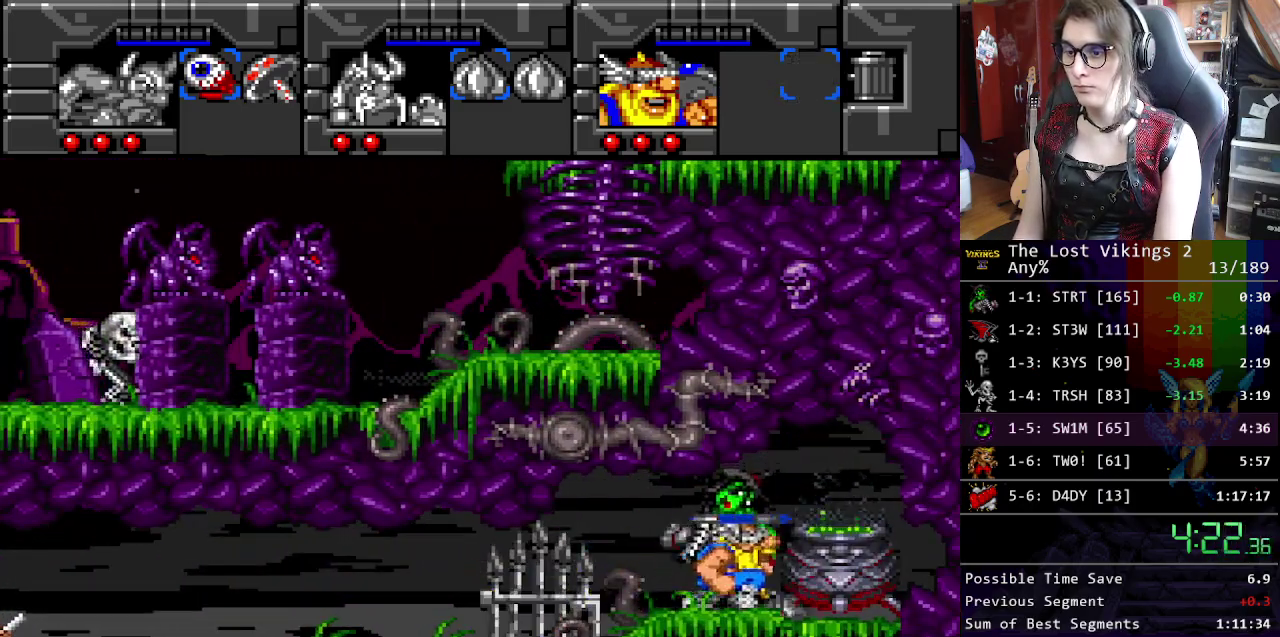
{"buttons": ["Y"], "events": [[150, "R1", "down"], [250, "R1", "up"], [300, "Y", "down"]]}